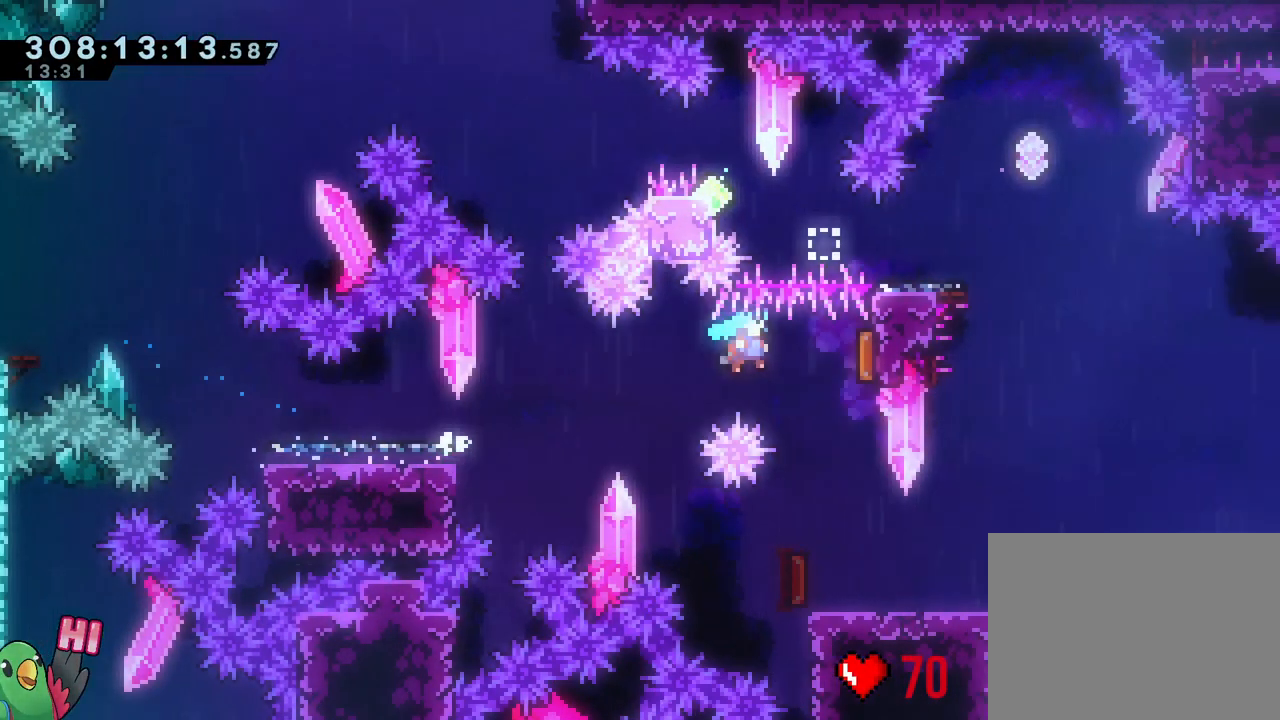
Gameplay with a controller (Nintendo layout); each line is a JSON object with the inputs held at the frame after it (dt_ms = milliseconds from this image to that frame). "events" lists button and stick changes between this image and that frame as [ms after this image, input, new state], when the widget could be followed in between. Not read: HOME L3 SELECT.
{"dt_ms": 500, "buttons": ["L2", "START"], "left_stick": "center", "right_stick": "center"}
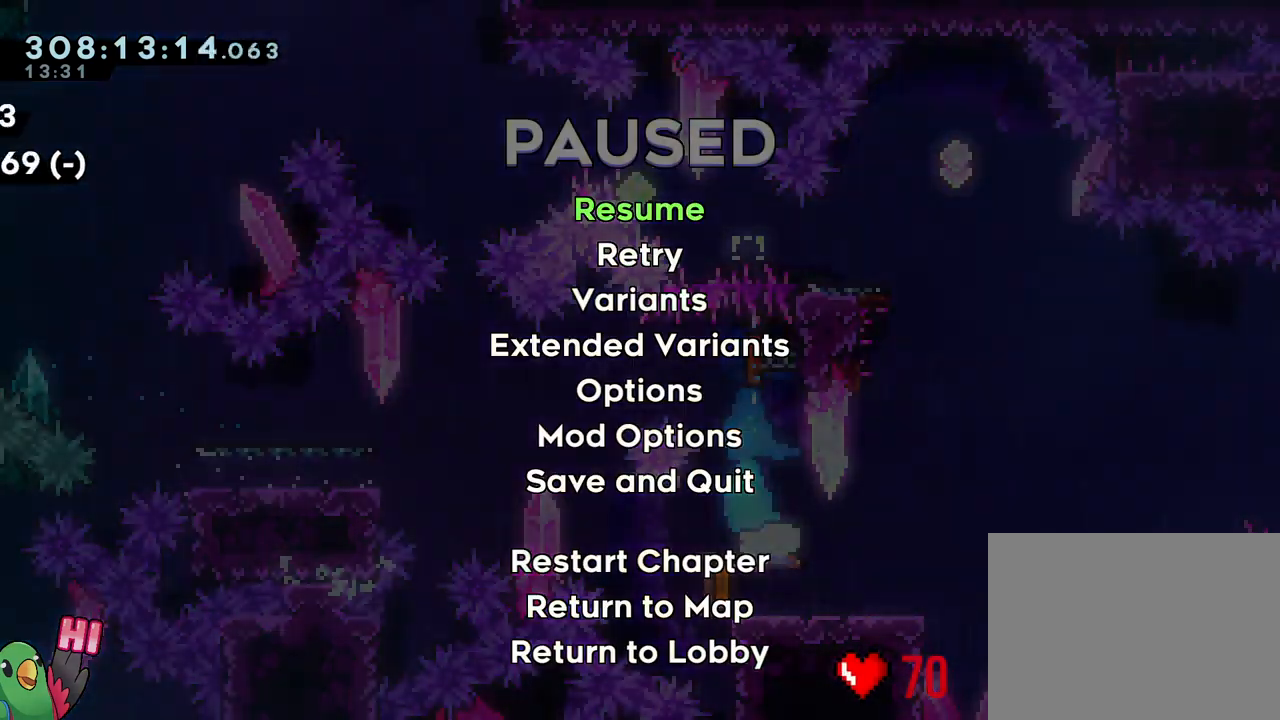
{"dt_ms": 500, "buttons": ["Y", "L2"], "left_stick": "down-right", "right_stick": "center", "events": [[50, "START", "up"], [267, "START", "down"], [317, "left_stick", "down-right"], [333, "START", "up"], [450, "Y", "down"]]}
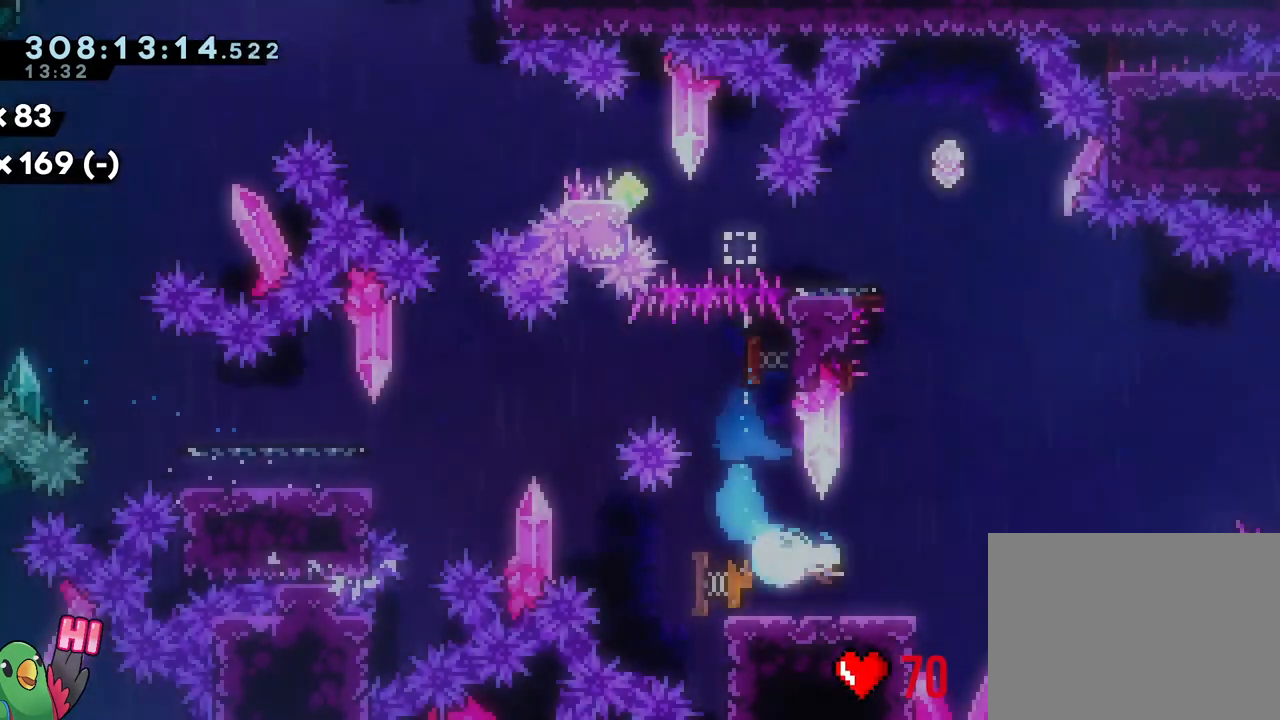
{"dt_ms": 500, "buttons": ["B", "L1", "R1"], "left_stick": "right", "right_stick": "center", "events": [[50, "Y", "up"], [117, "B", "down"], [133, "left_stick", "right"], [283, "L2", "up"], [300, "R1", "down"], [383, "L1", "down"]]}
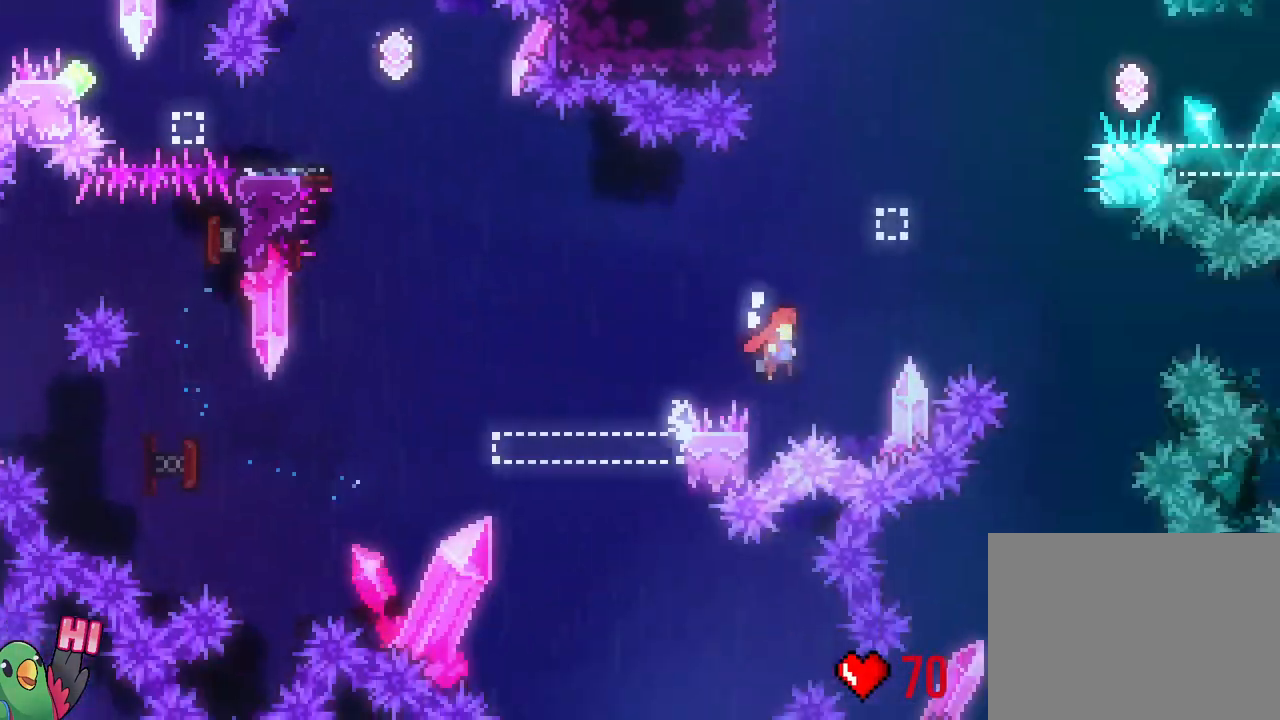
{"dt_ms": 1000, "buttons": [], "left_stick": "center", "right_stick": "center"}
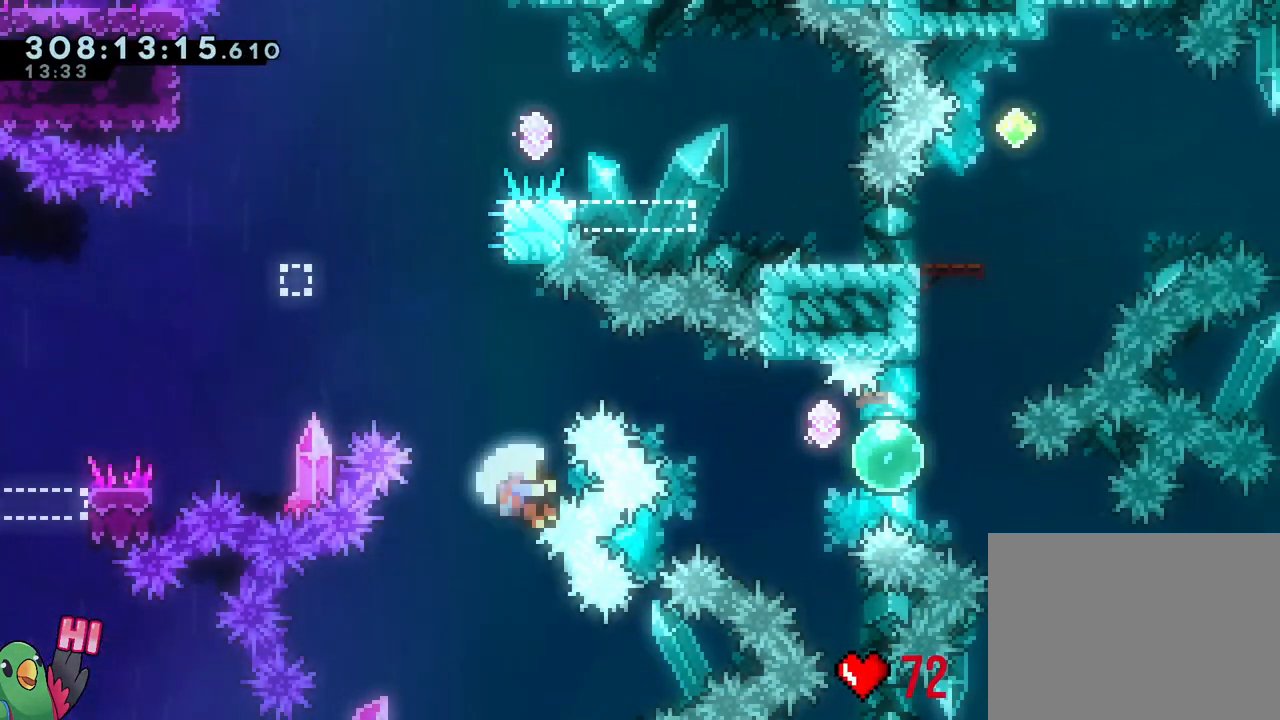
{"dt_ms": 500, "buttons": [], "left_stick": "center", "right_stick": "center", "events": []}
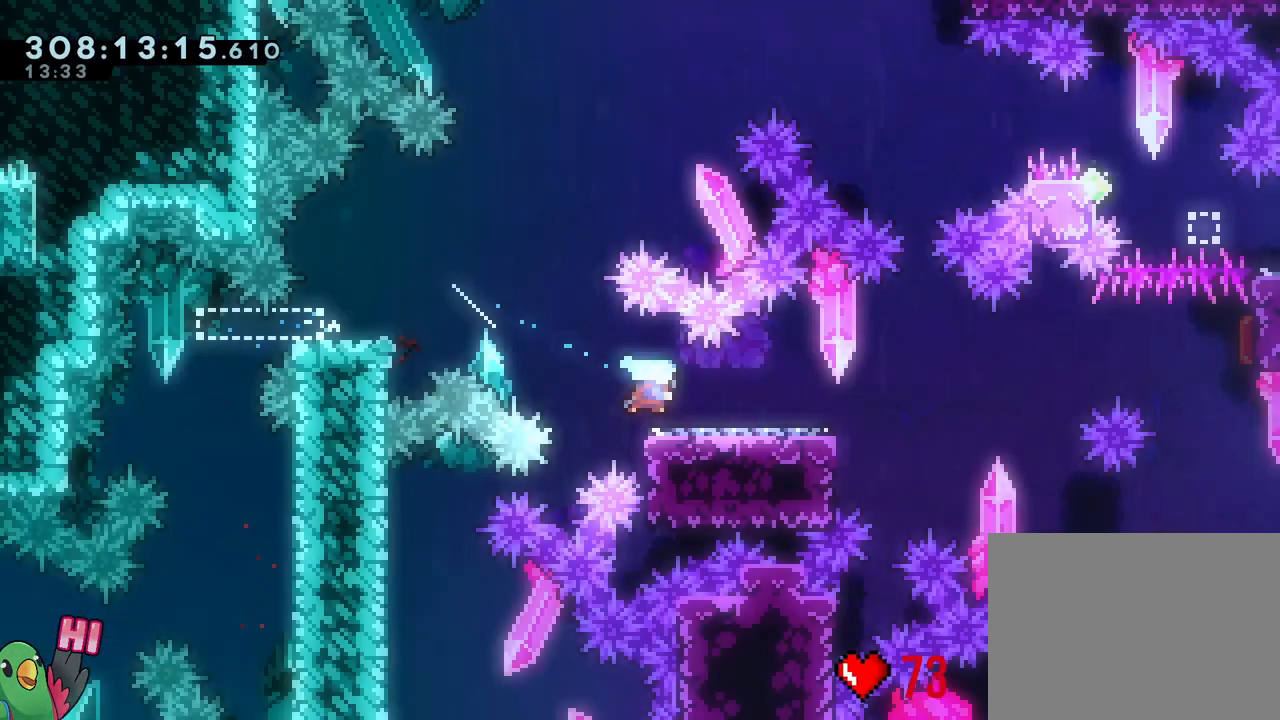
{"dt_ms": 500, "buttons": ["B", "L2", "R1"], "left_stick": "right", "right_stick": "center", "events": [[367, "L2", "down"], [367, "left_stick", "down-right"], [400, "R1", "down"], [417, "B", "down"], [433, "left_stick", "right"]]}